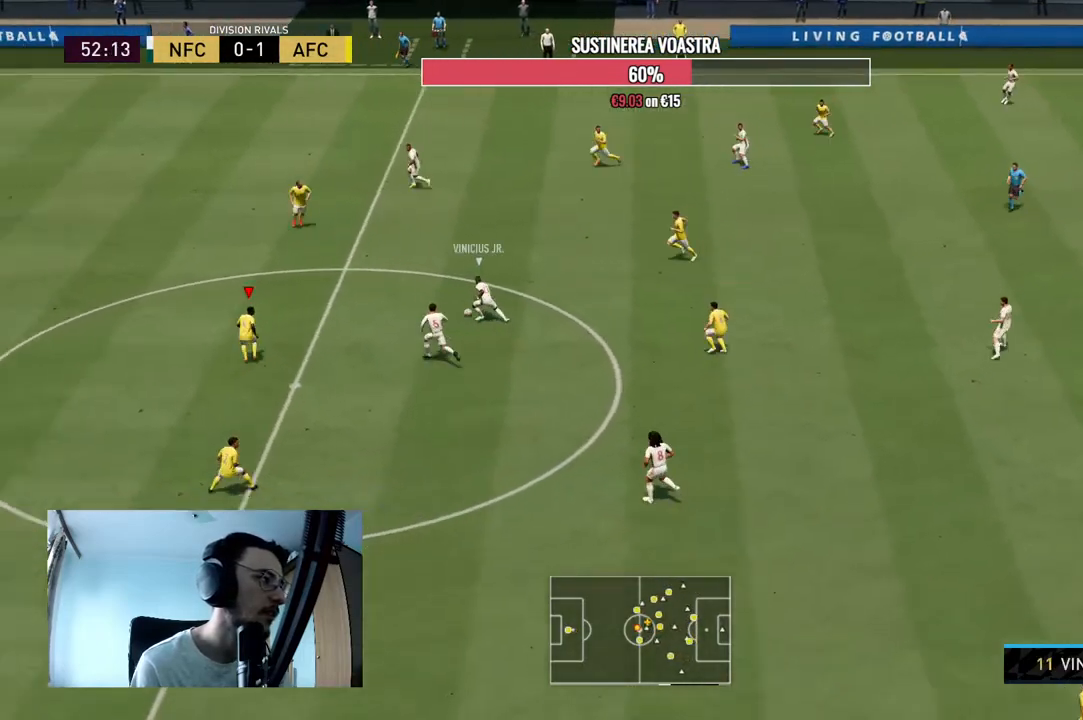
Gameplay with a controller (Xbox layout); each line is a JSON object with the inputs held at the frame after it. "events" lists button and stick changes between this image and that frame as [ms after this image, input, new state], when the widget could be followed in between. Not read: L3 R3.
{"buttons": ["L2", "R2"], "left_stick": "up", "right_stick": "center", "events": [[300, "left_stick", "up"]]}
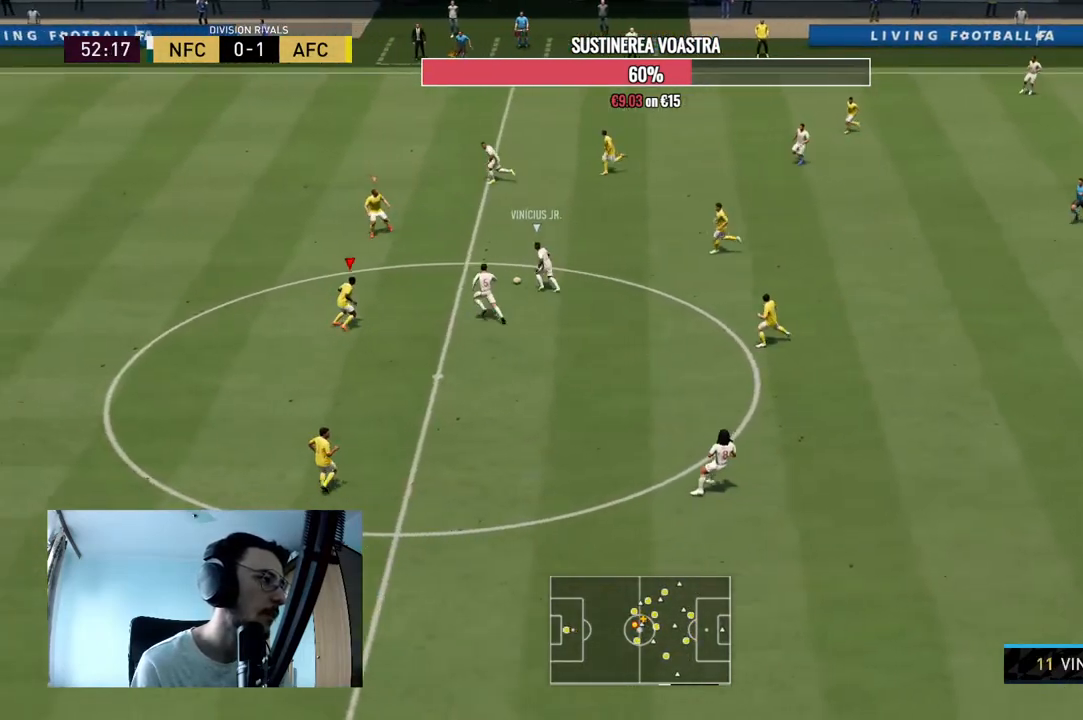
{"buttons": ["L2", "R2"], "left_stick": "up-left", "right_stick": "center", "events": [[467, "left_stick", "up-left"]]}
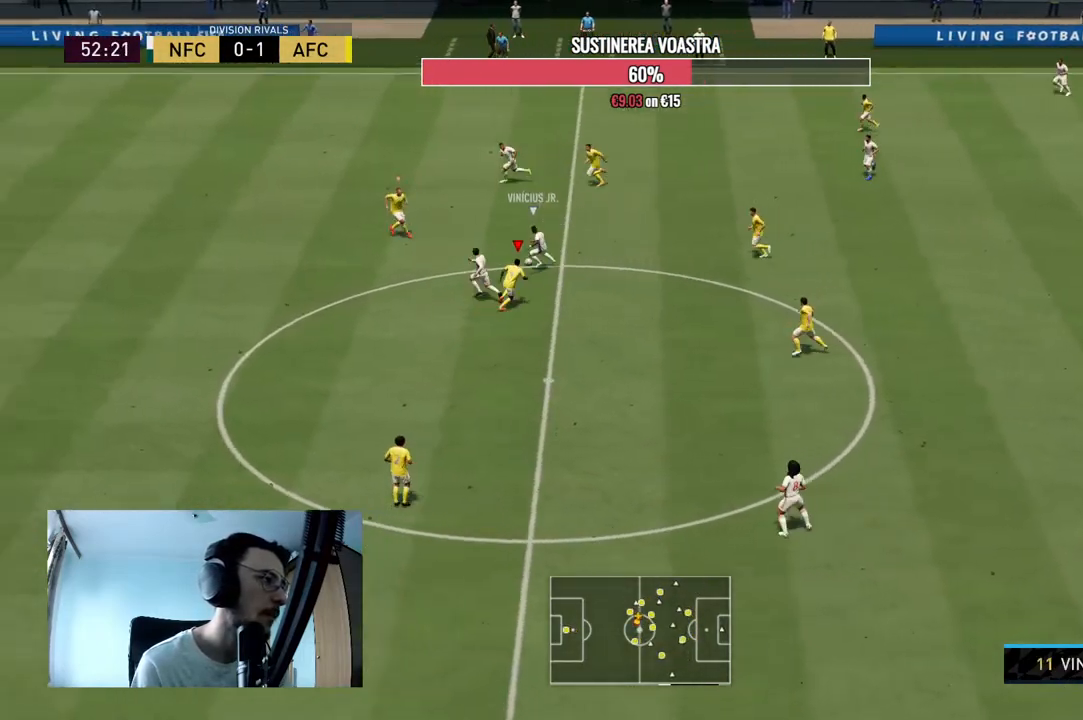
{"buttons": ["R2"], "left_stick": "down-left", "right_stick": "center", "events": [[33, "L2", "up"], [300, "left_stick", "down-left"]]}
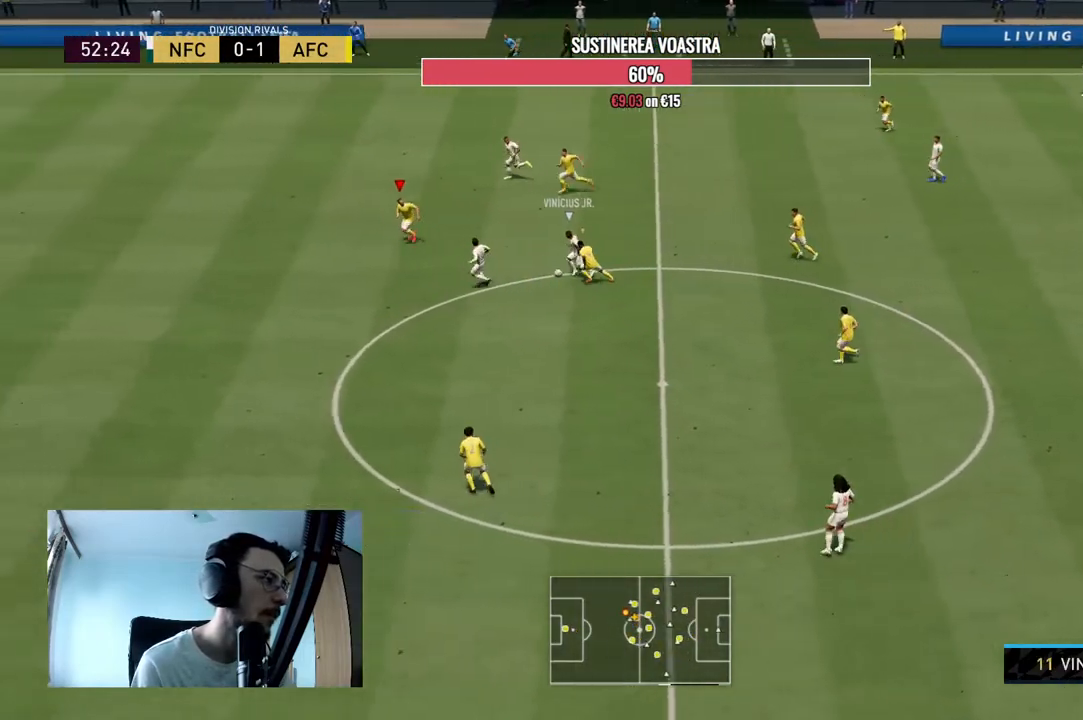
{"buttons": ["R2"], "left_stick": "down-left", "right_stick": "center", "events": [[33, "L2", "down"], [367, "L2", "up"]]}
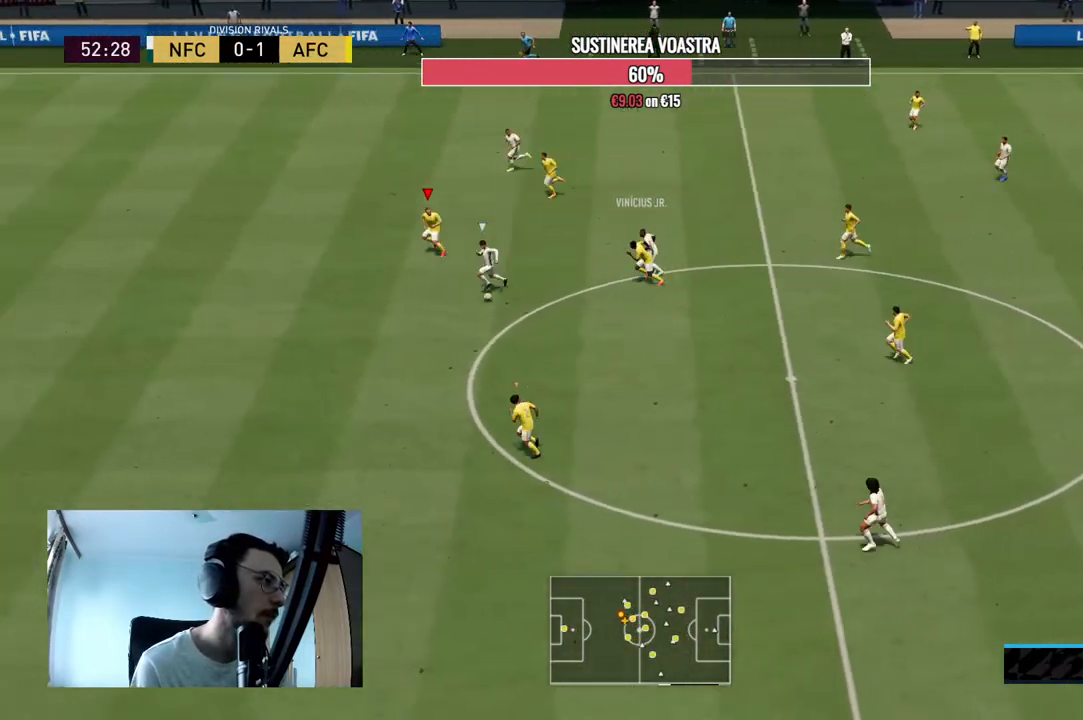
{"buttons": ["R2"], "left_stick": "down-left", "right_stick": "center", "events": []}
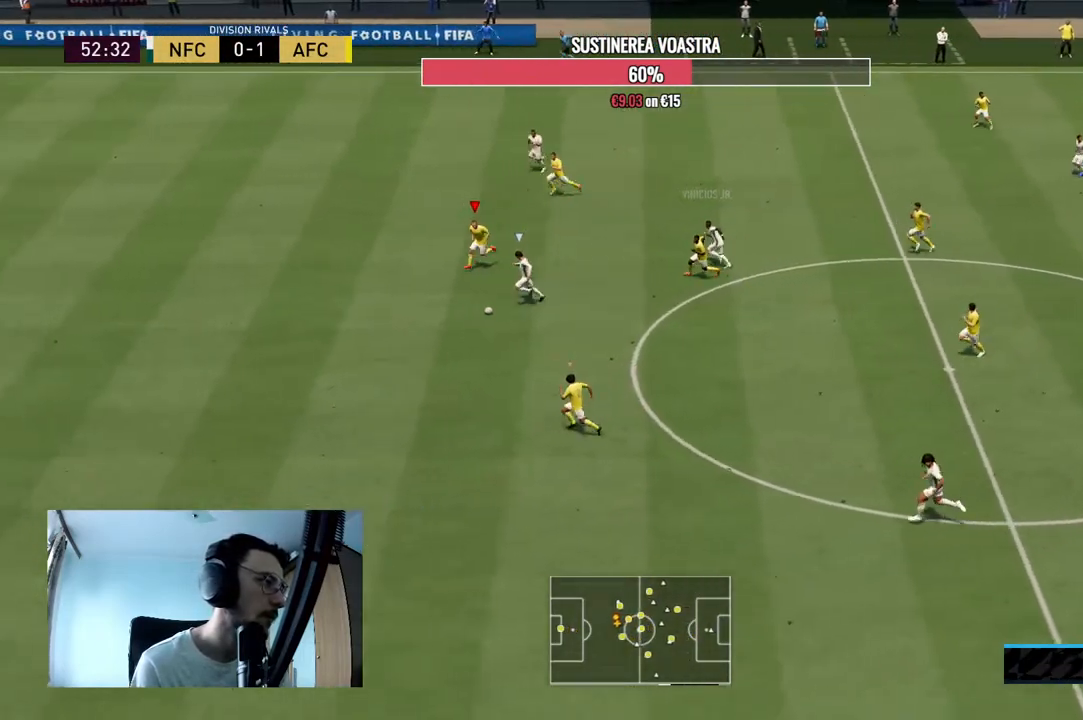
{"buttons": ["R2"], "left_stick": "down-left", "right_stick": "center", "events": []}
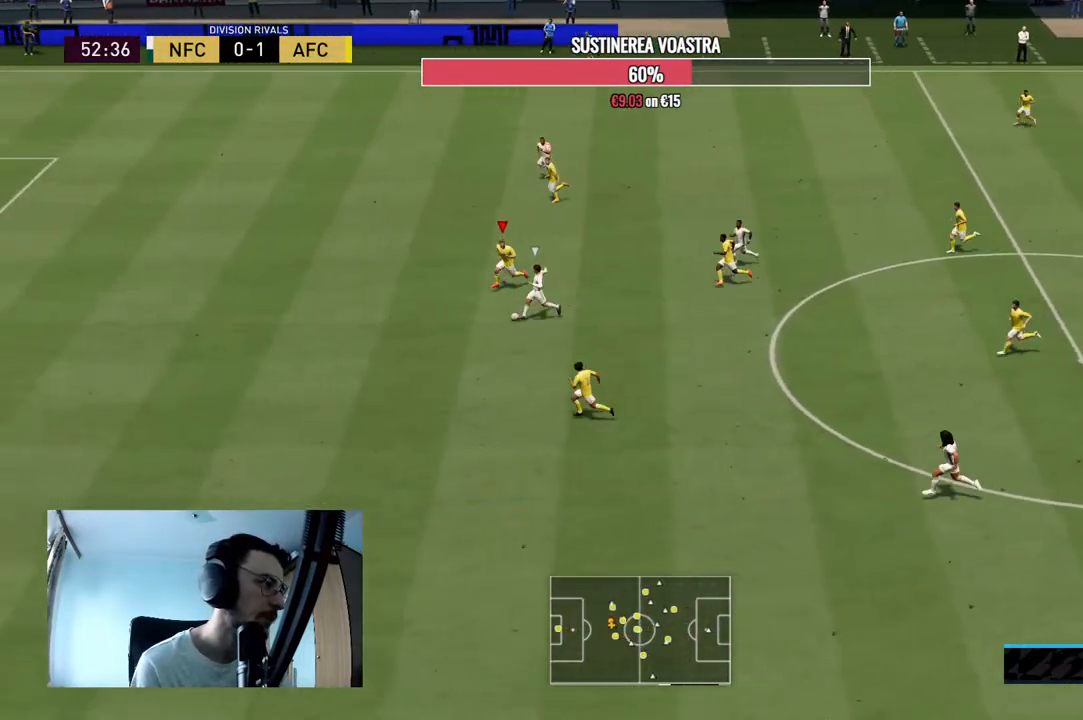
{"buttons": ["R2"], "left_stick": "down-left", "right_stick": "center", "events": []}
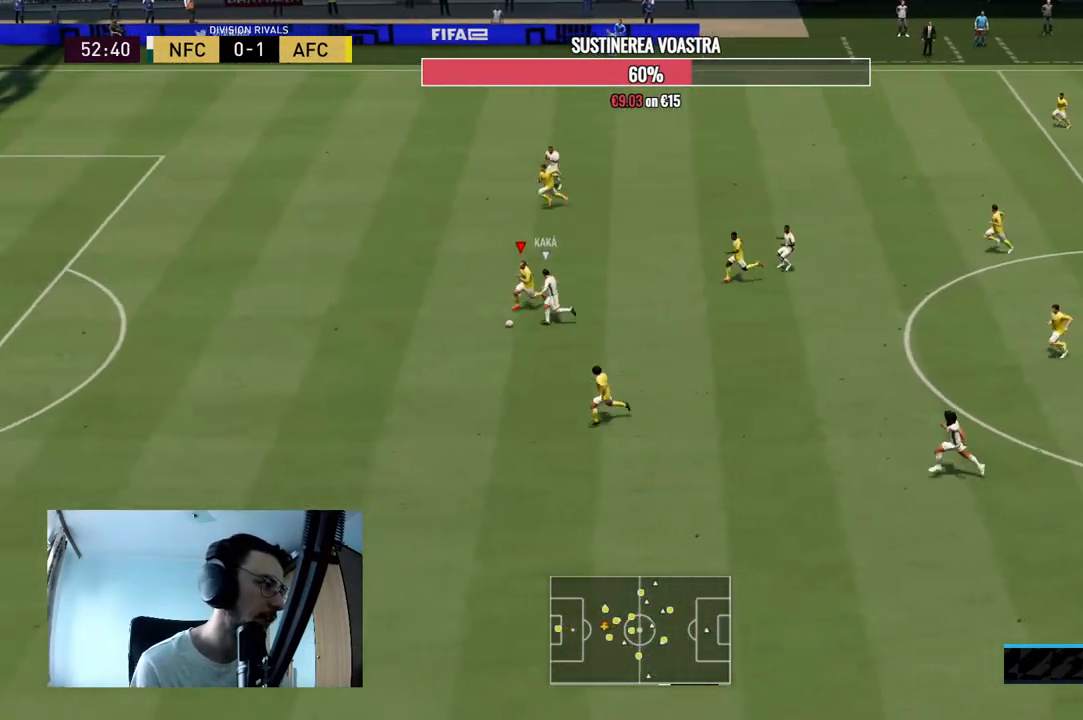
{"buttons": ["R2"], "left_stick": "down-left", "right_stick": "center", "events": [[100, "B", "down"], [300, "B", "up"]]}
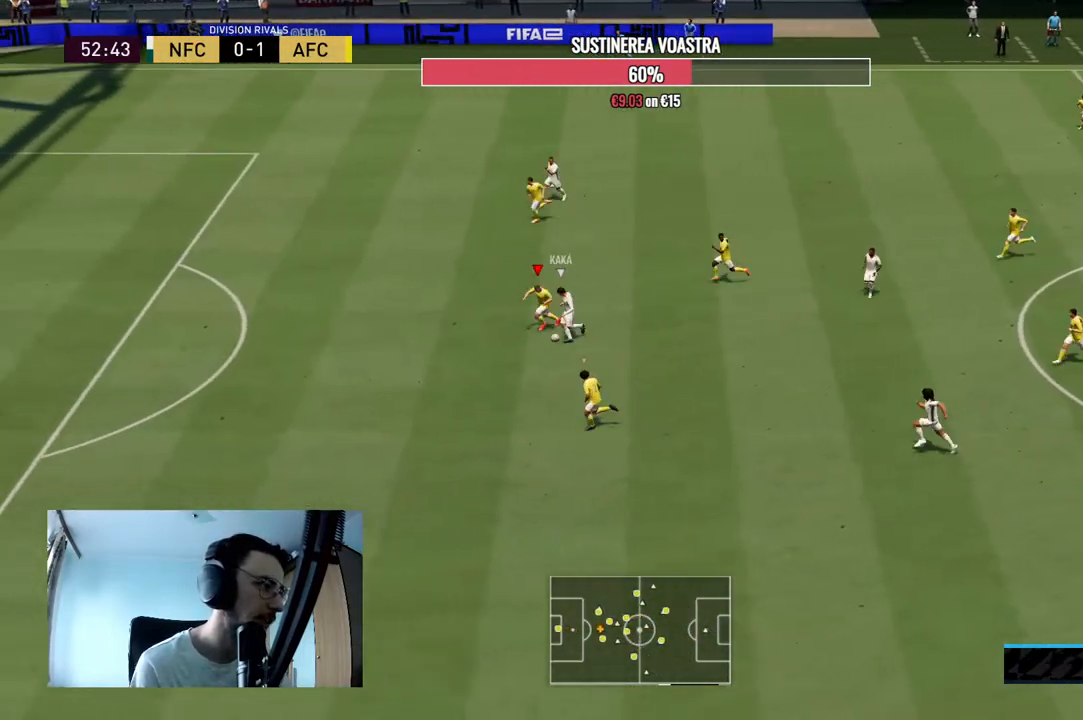
{"buttons": ["L2", "R2"], "left_stick": "left", "right_stick": "center", "events": [[233, "R2", "up"], [267, "left_stick", "left"], [367, "L2", "down"], [467, "R2", "down"]]}
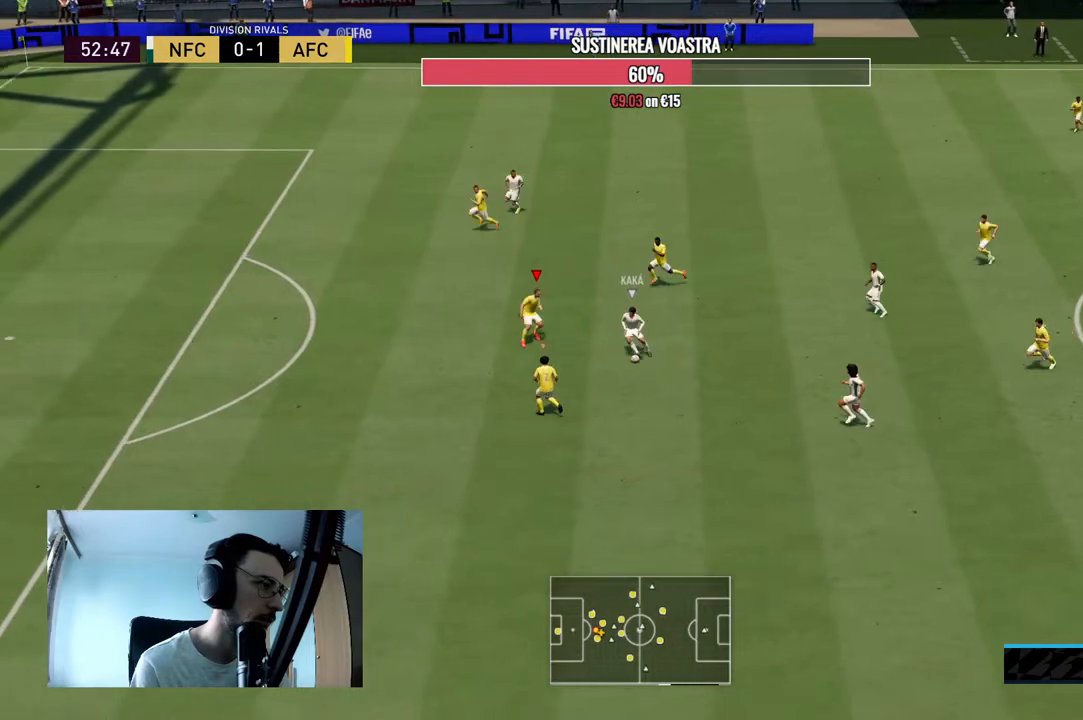
{"buttons": ["L2", "R2"], "left_stick": "up-right", "right_stick": "center", "events": [[100, "left_stick", "down"], [200, "left_stick", "down-right"], [433, "left_stick", "up-right"]]}
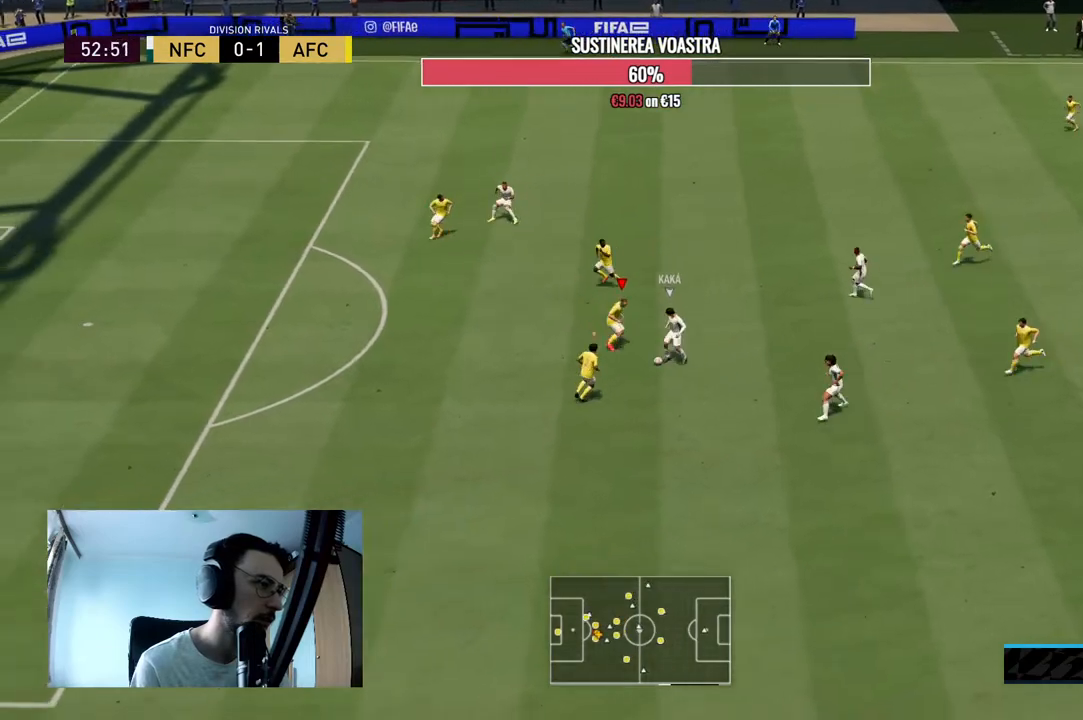
{"buttons": ["L2", "R2"], "left_stick": "left", "right_stick": "center", "events": [[200, "R2", "up"], [300, "R2", "down"], [367, "left_stick", "up-left"], [467, "left_stick", "left"]]}
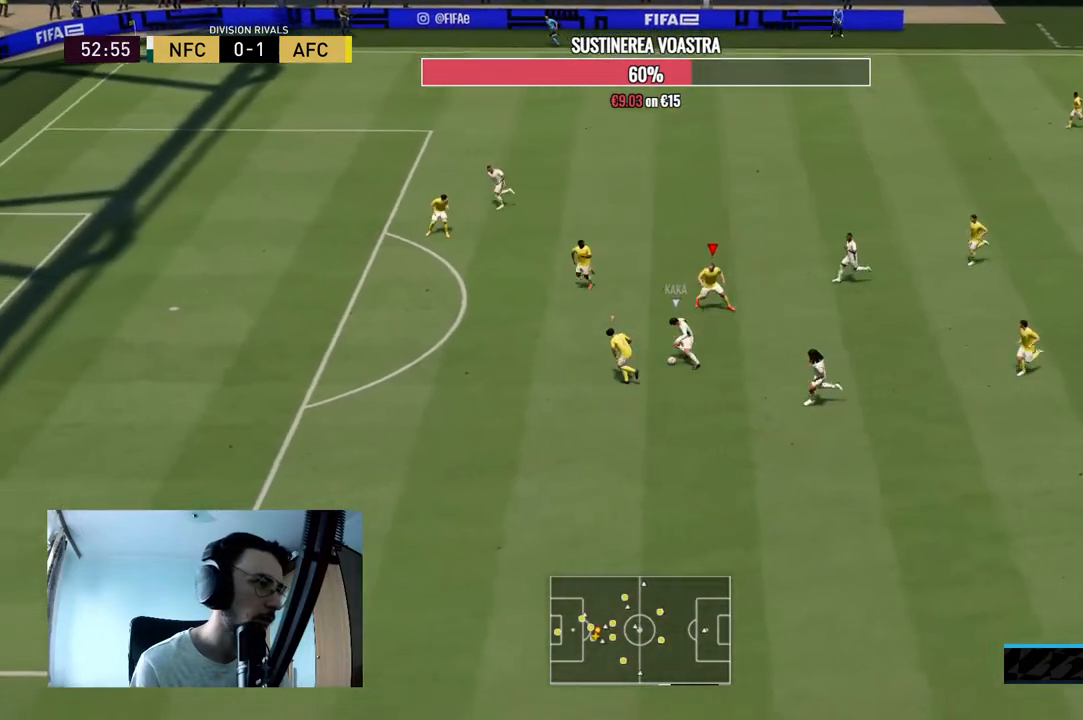
{"buttons": ["L2", "R2"], "left_stick": "up-right", "right_stick": "center", "events": [[200, "left_stick", "up"], [300, "left_stick", "up-left"], [500, "left_stick", "up-right"]]}
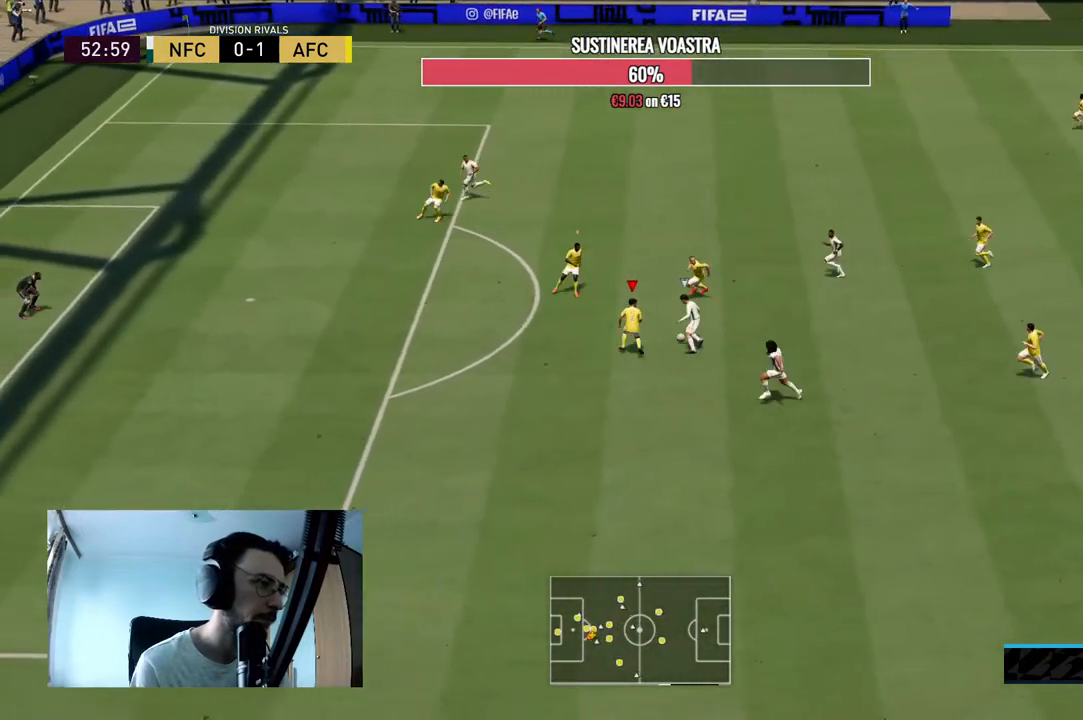
{"buttons": ["L2", "R2"], "left_stick": "up-left", "right_stick": "center", "events": [[133, "R2", "up"], [233, "R2", "down"], [467, "left_stick", "up-left"]]}
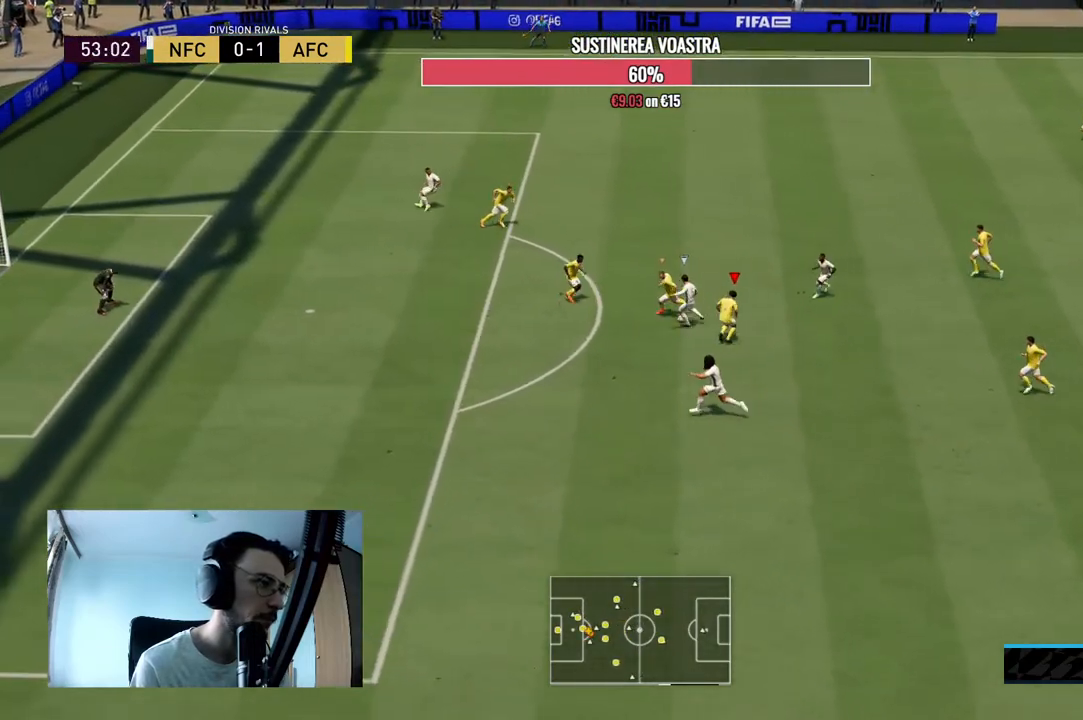
{"buttons": ["L2", "R2"], "left_stick": "down", "right_stick": "center", "events": [[200, "left_stick", "down-left"], [267, "left_stick", "down"], [333, "L1", "down"], [400, "L1", "up"]]}
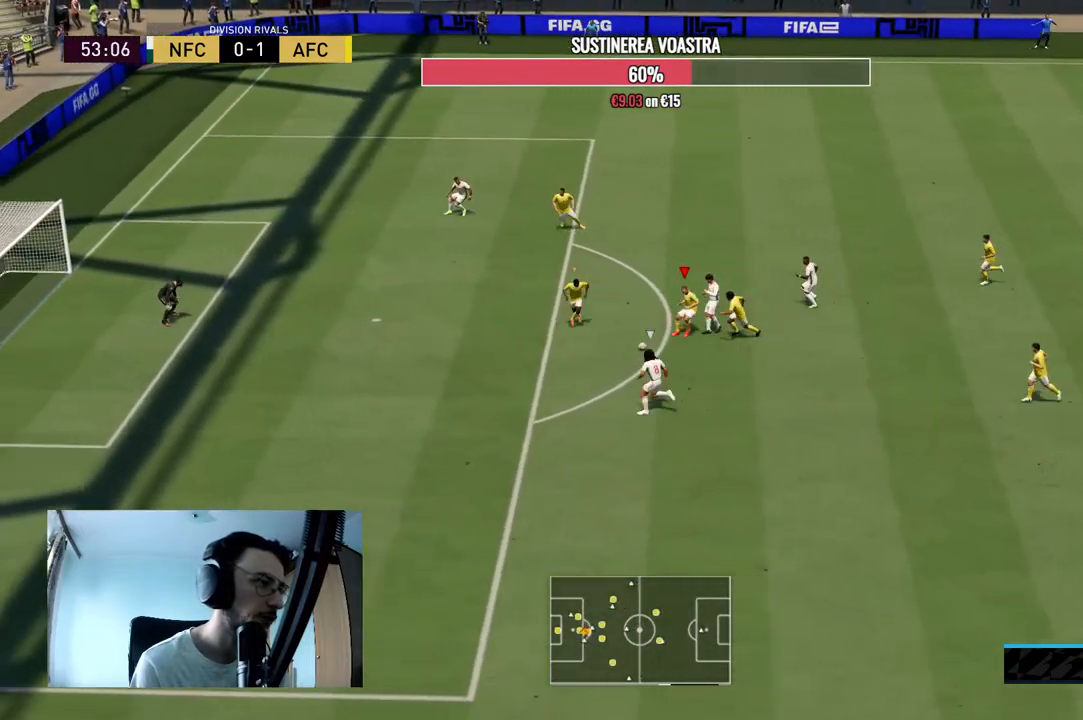
{"buttons": ["R2"], "left_stick": "down-left", "right_stick": "center", "events": [[33, "left_stick", "down-right"], [267, "left_stick", "down"], [300, "R2", "up"], [367, "left_stick", "down-left"], [400, "R2", "down"], [433, "L2", "up"]]}
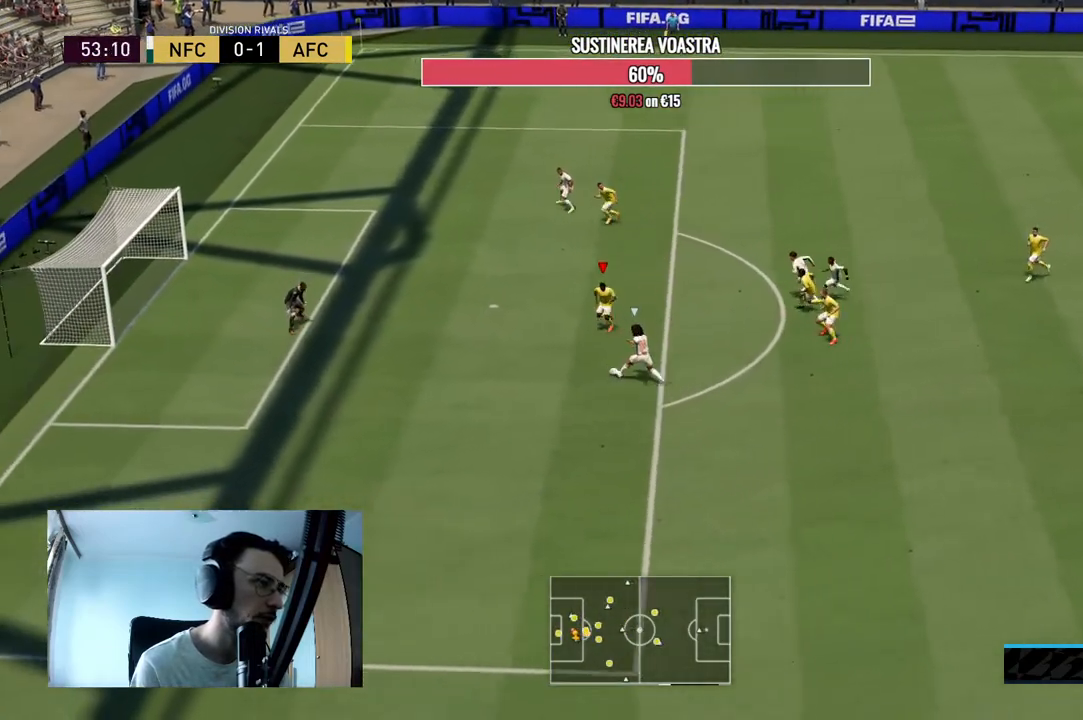
{"buttons": ["Y", "R2"], "left_stick": "down-left", "right_stick": "center", "events": [[100, "Y", "down"]]}
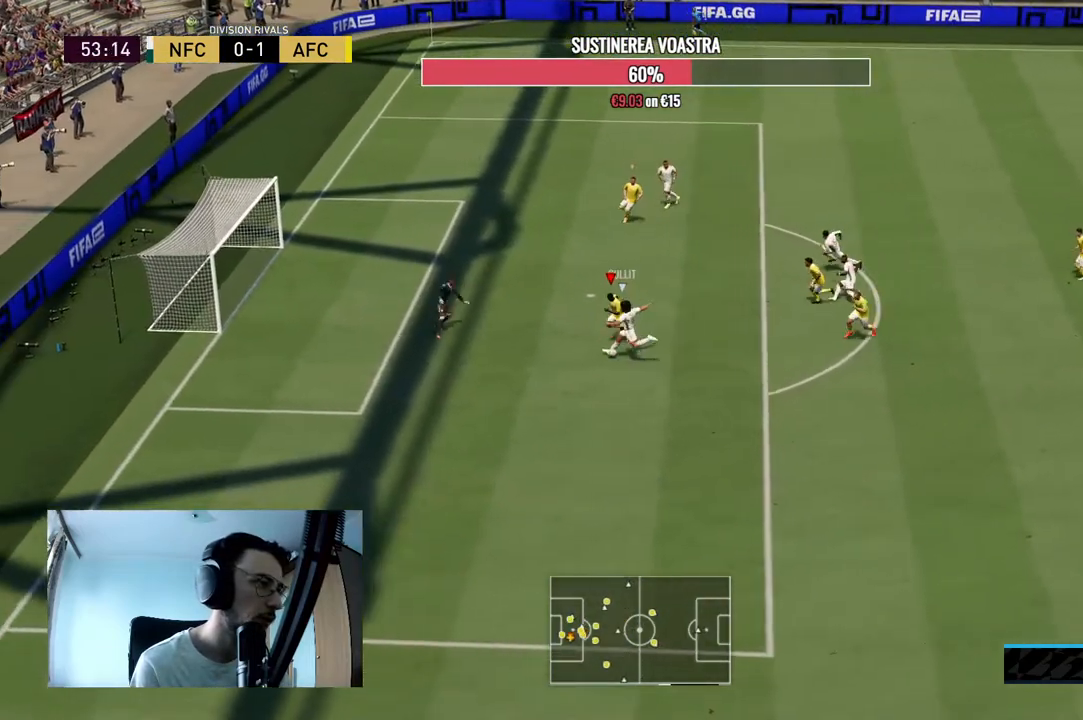
{"buttons": [], "left_stick": "down-left", "right_stick": "center", "events": [[167, "B", "down"], [367, "B", "up"], [367, "Y", "up"], [500, "R2", "up"]]}
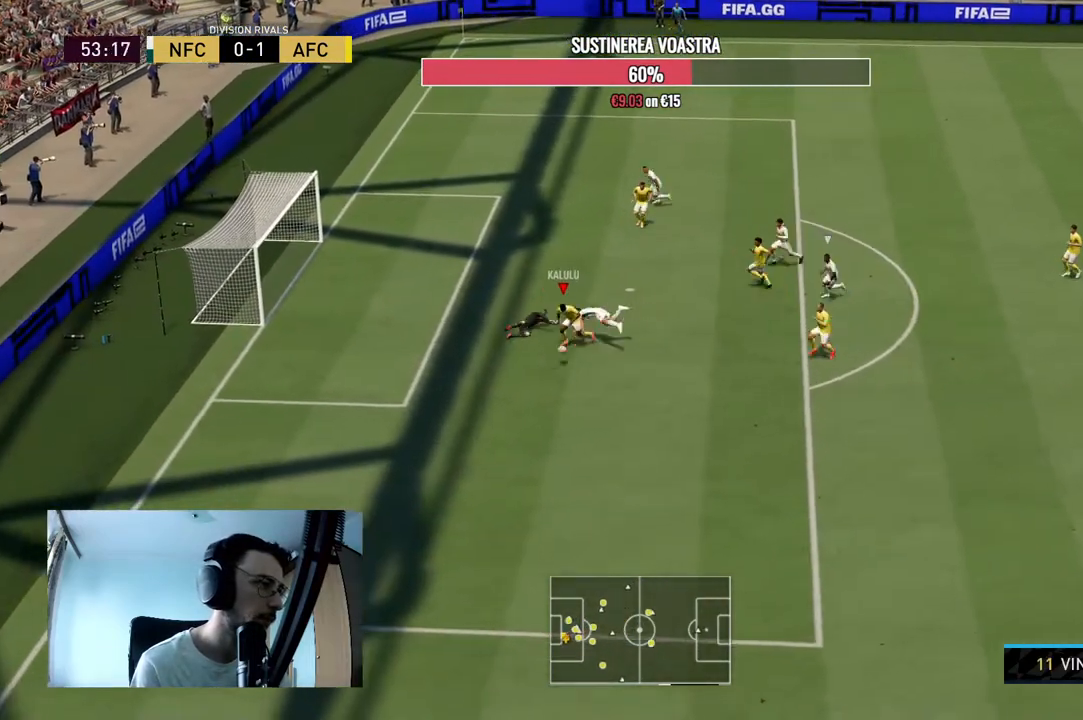
{"buttons": [], "left_stick": "down-right", "right_stick": "center", "events": [[200, "left_stick", "down"], [333, "R2", "down"], [400, "left_stick", "down-right"], [467, "R2", "up"]]}
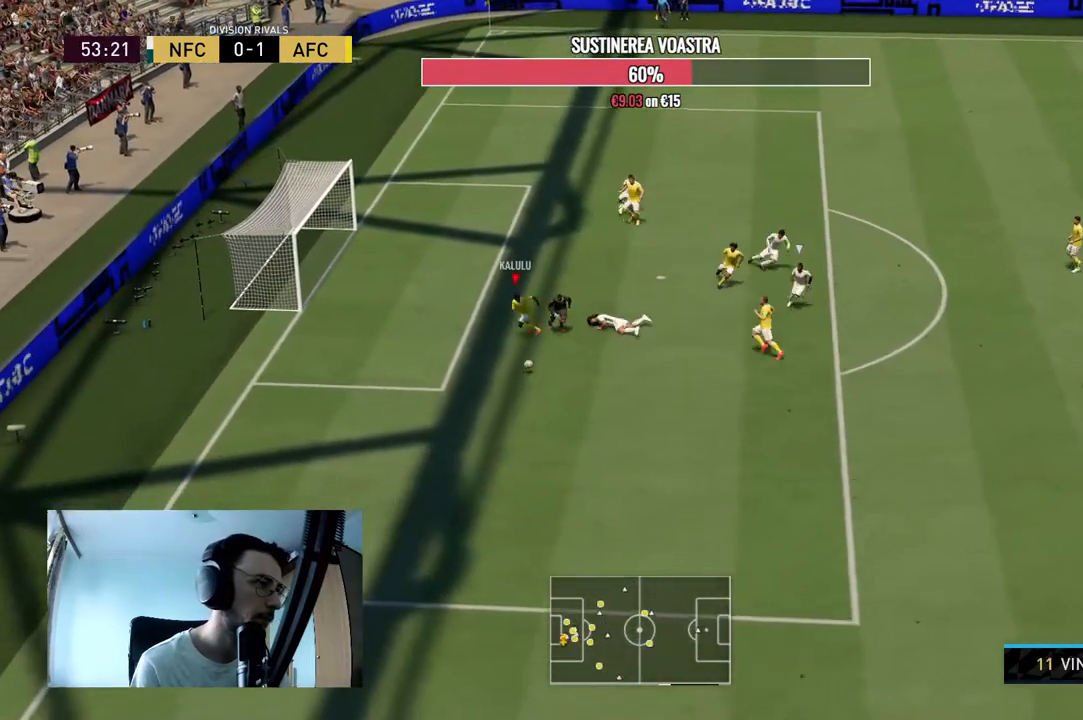
{"buttons": ["A"], "left_stick": "down-right", "right_stick": "center", "events": [[33, "R2", "down"], [367, "R2", "up"], [400, "A", "down"]]}
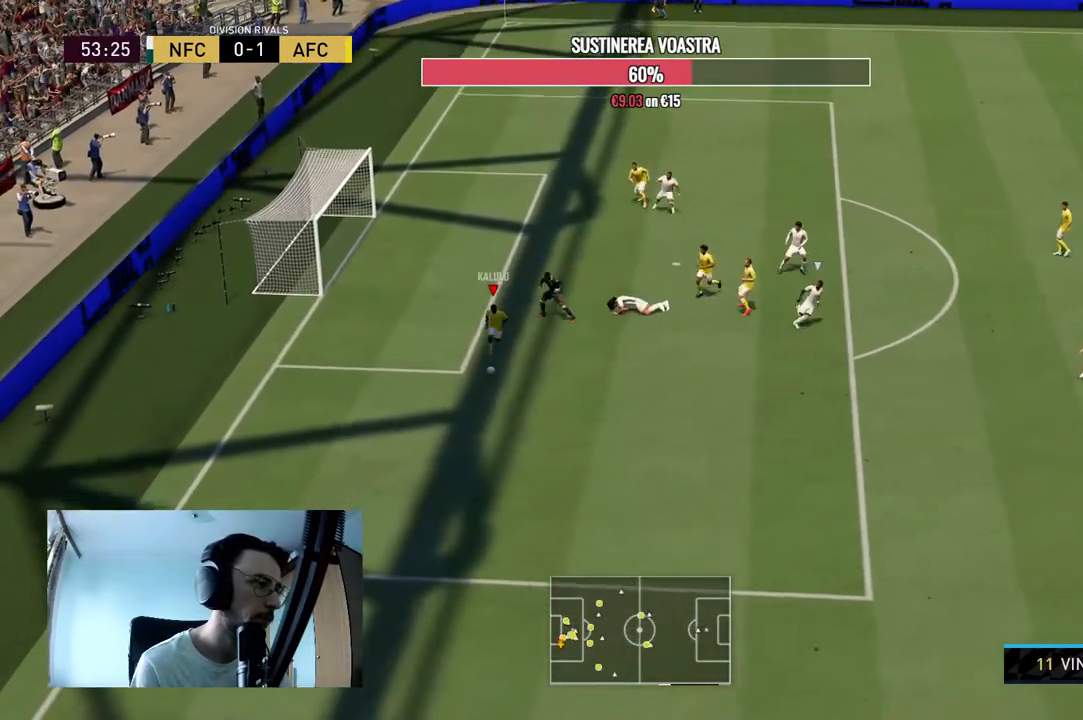
{"buttons": [], "left_stick": "right", "right_stick": "center", "events": [[67, "left_stick", "right"], [100, "A", "up"]]}
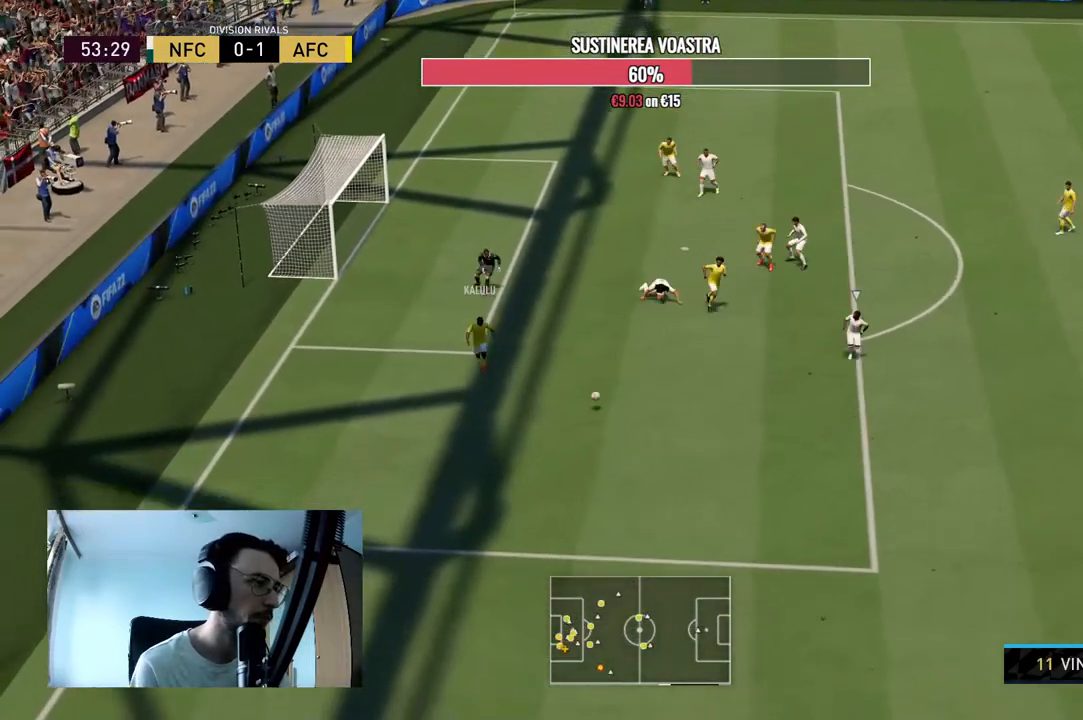
{"buttons": [], "left_stick": "center", "right_stick": "center", "events": [[67, "left_stick", "down-right"], [233, "R2", "down"], [467, "left_stick", "center"], [500, "R2", "up"]]}
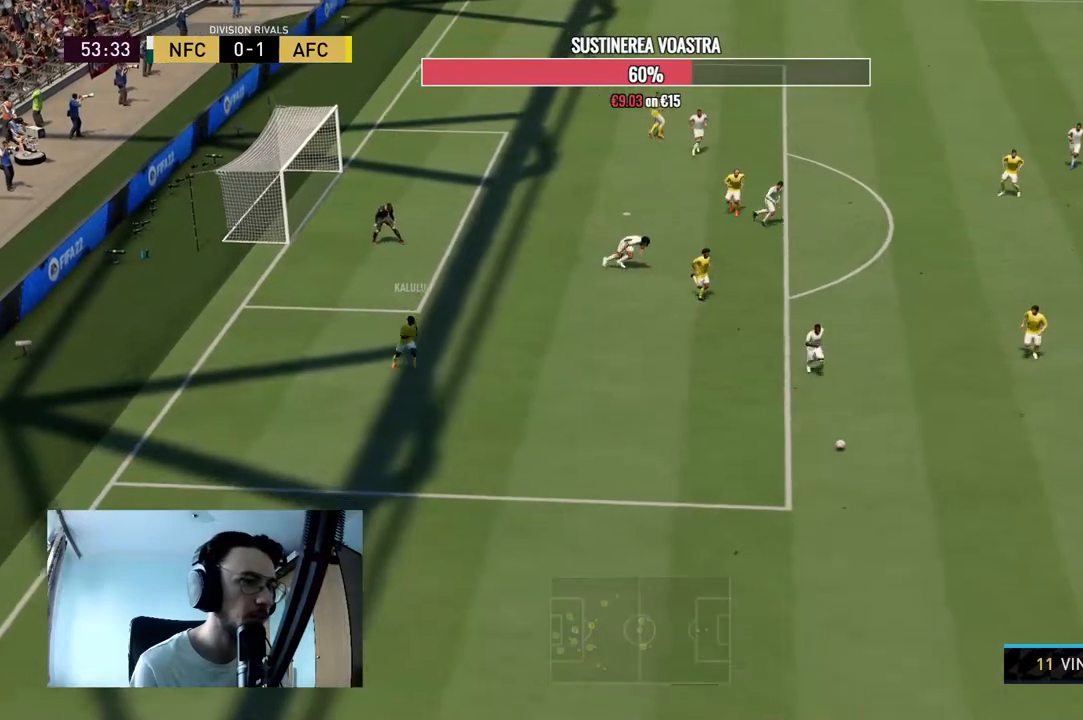
{"buttons": [], "left_stick": "up-right", "right_stick": "center", "events": [[33, "left_stick", "up"], [333, "left_stick", "up-right"]]}
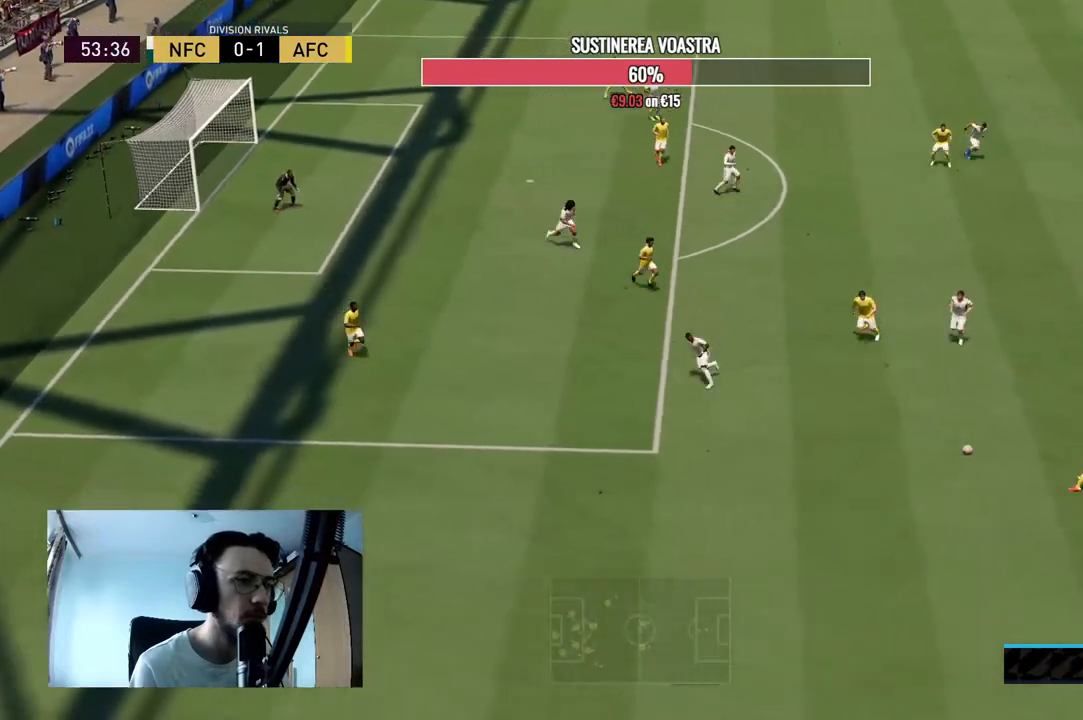
{"buttons": [], "left_stick": "up-right", "right_stick": "center", "events": [[300, "Y", "down"], [467, "Y", "up"]]}
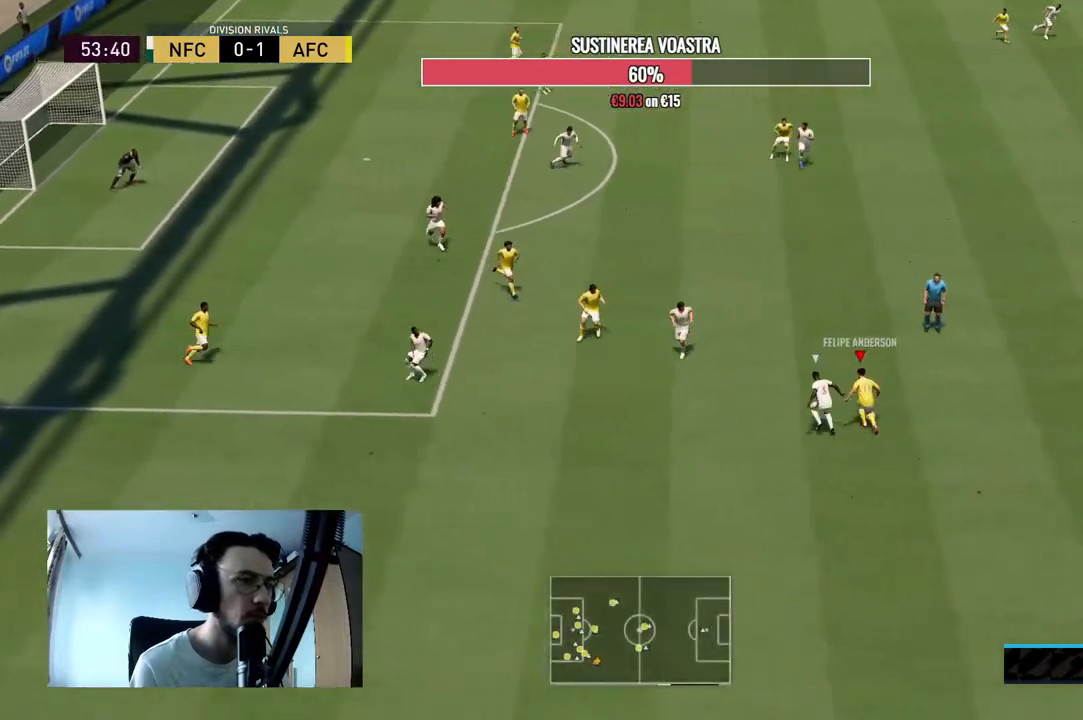
{"buttons": [], "left_stick": "up-right", "right_stick": "center", "events": []}
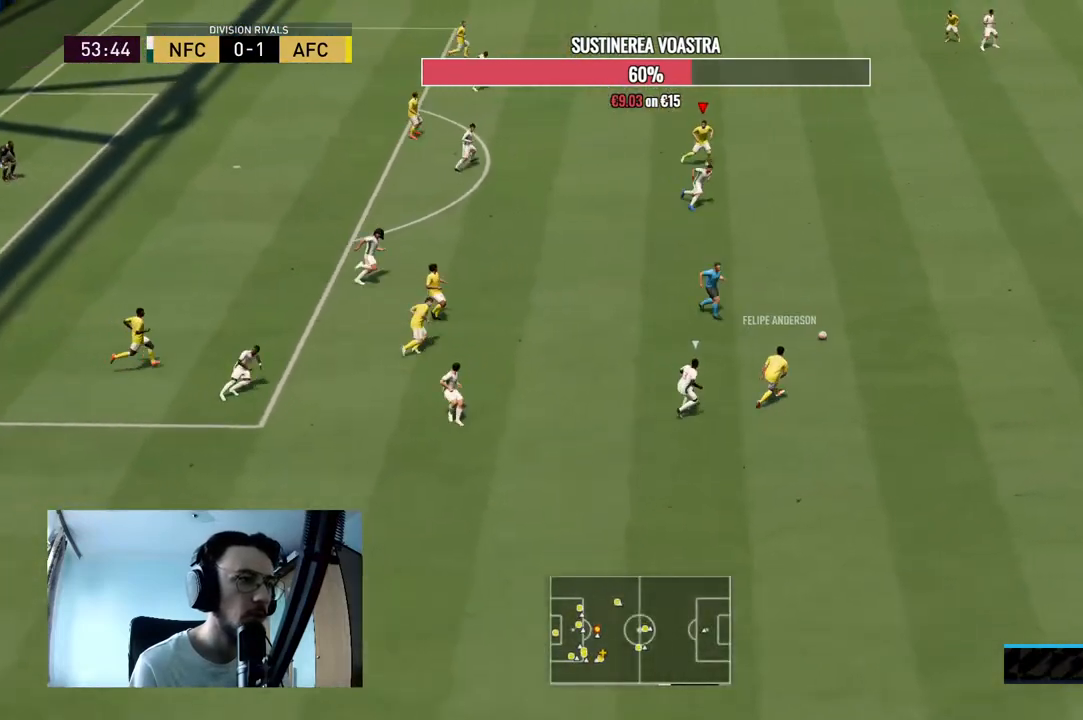
{"buttons": ["R2"], "left_stick": "right", "right_stick": "center", "events": [[100, "left_stick", "center"], [167, "R2", "down"], [200, "left_stick", "right"]]}
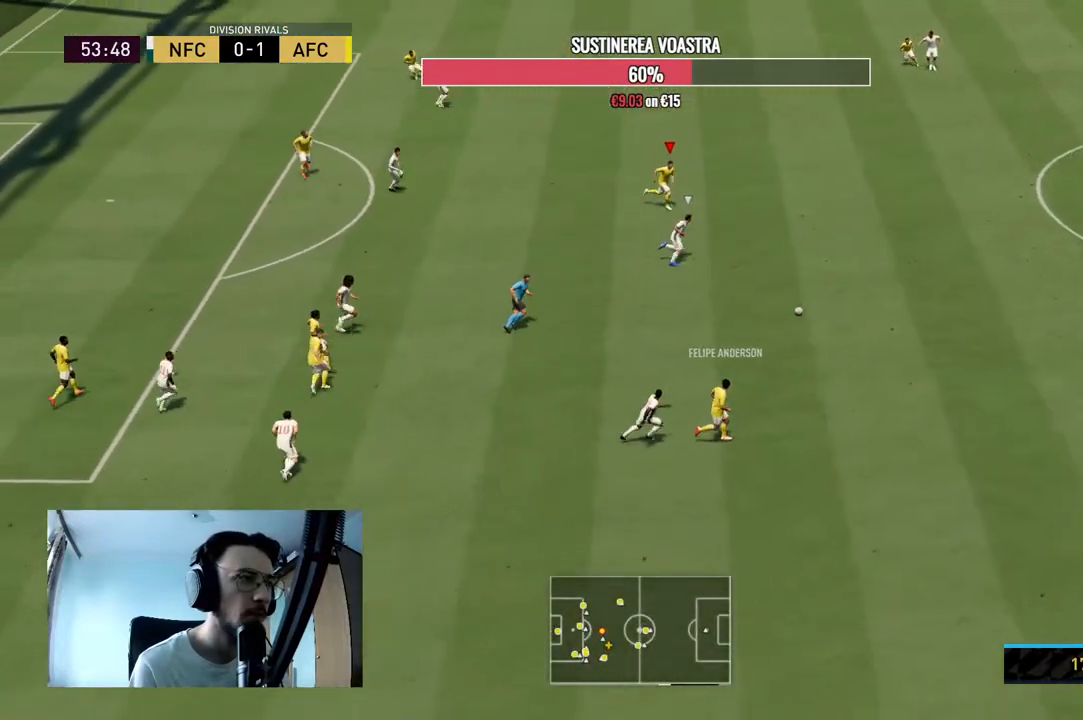
{"buttons": ["R2"], "left_stick": "right", "right_stick": "center", "events": []}
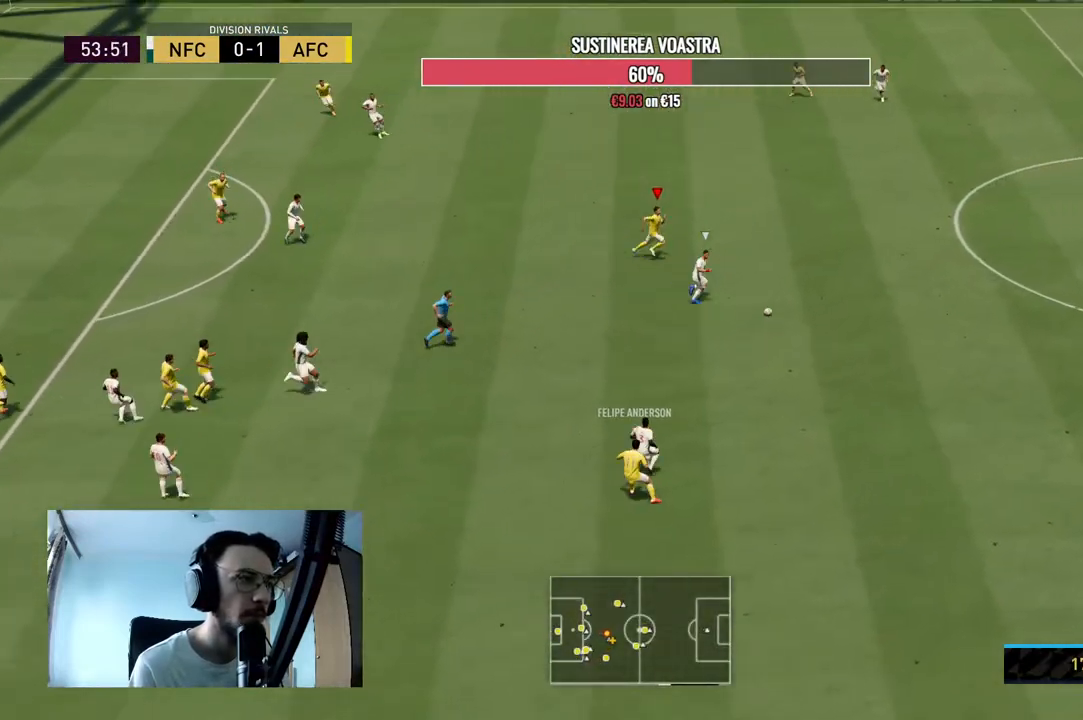
{"buttons": ["L2", "R2"], "left_stick": "down", "right_stick": "center", "events": [[167, "left_stick", "down"], [200, "R2", "up"], [233, "L2", "down"], [333, "R2", "down"]]}
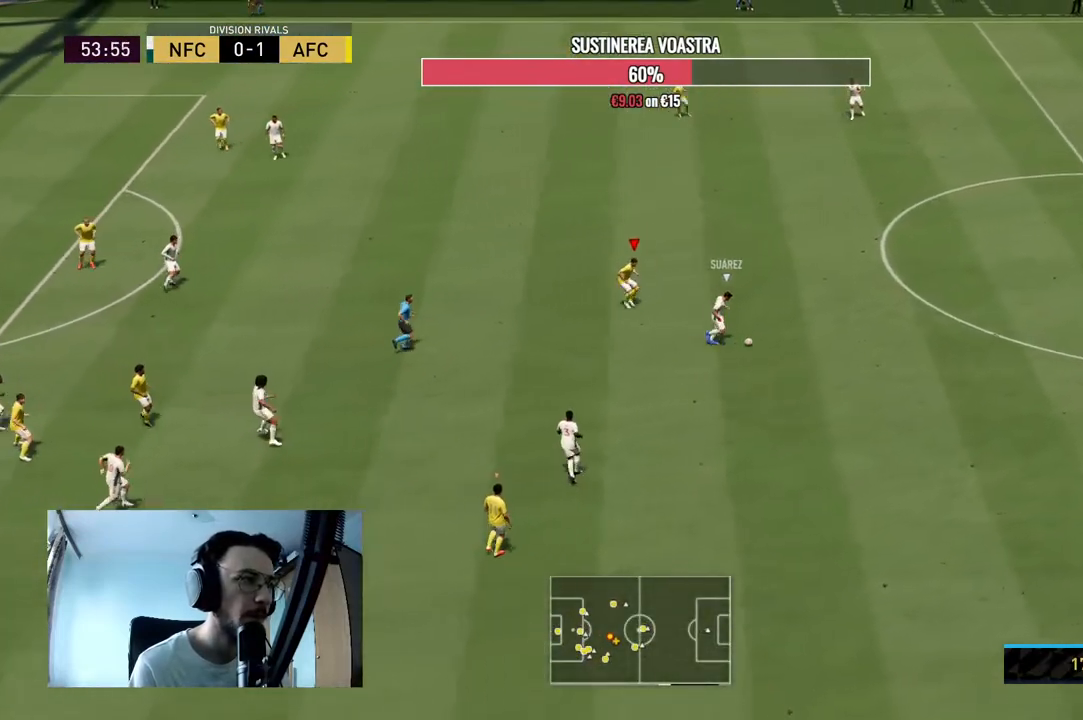
{"buttons": ["L2", "R2"], "left_stick": "down-left", "right_stick": "center", "events": [[33, "left_stick", "down-left"]]}
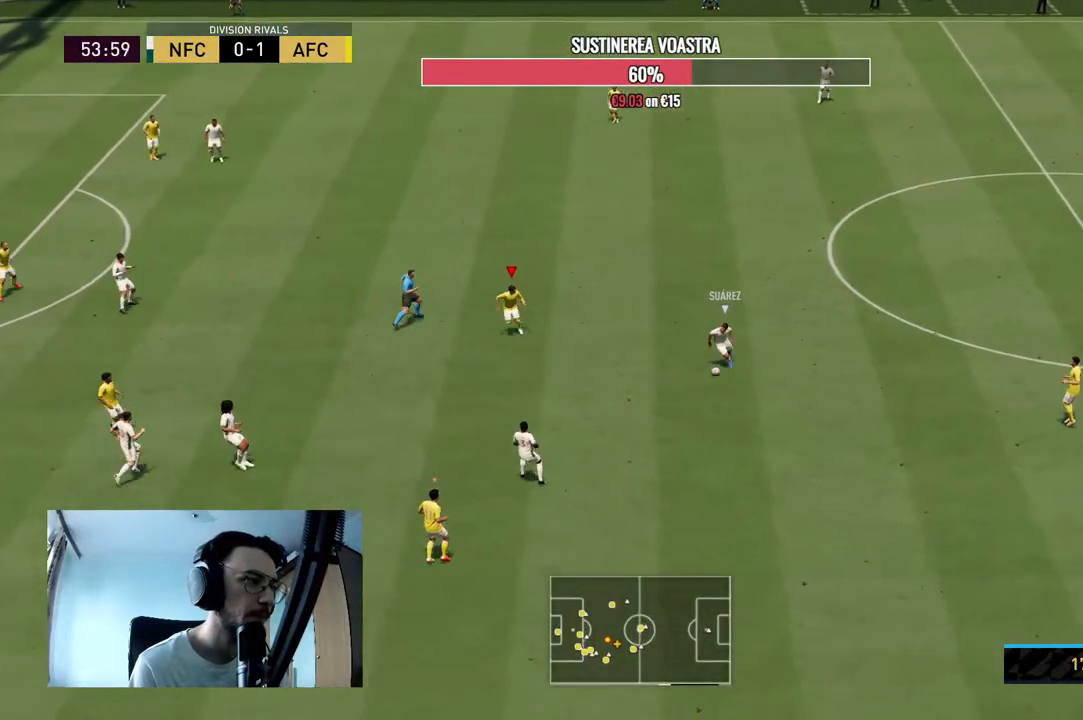
{"buttons": ["L2", "R2"], "left_stick": "right", "right_stick": "center", "events": [[67, "R2", "up"], [267, "R2", "down"], [267, "left_stick", "down-right"], [367, "left_stick", "right"]]}